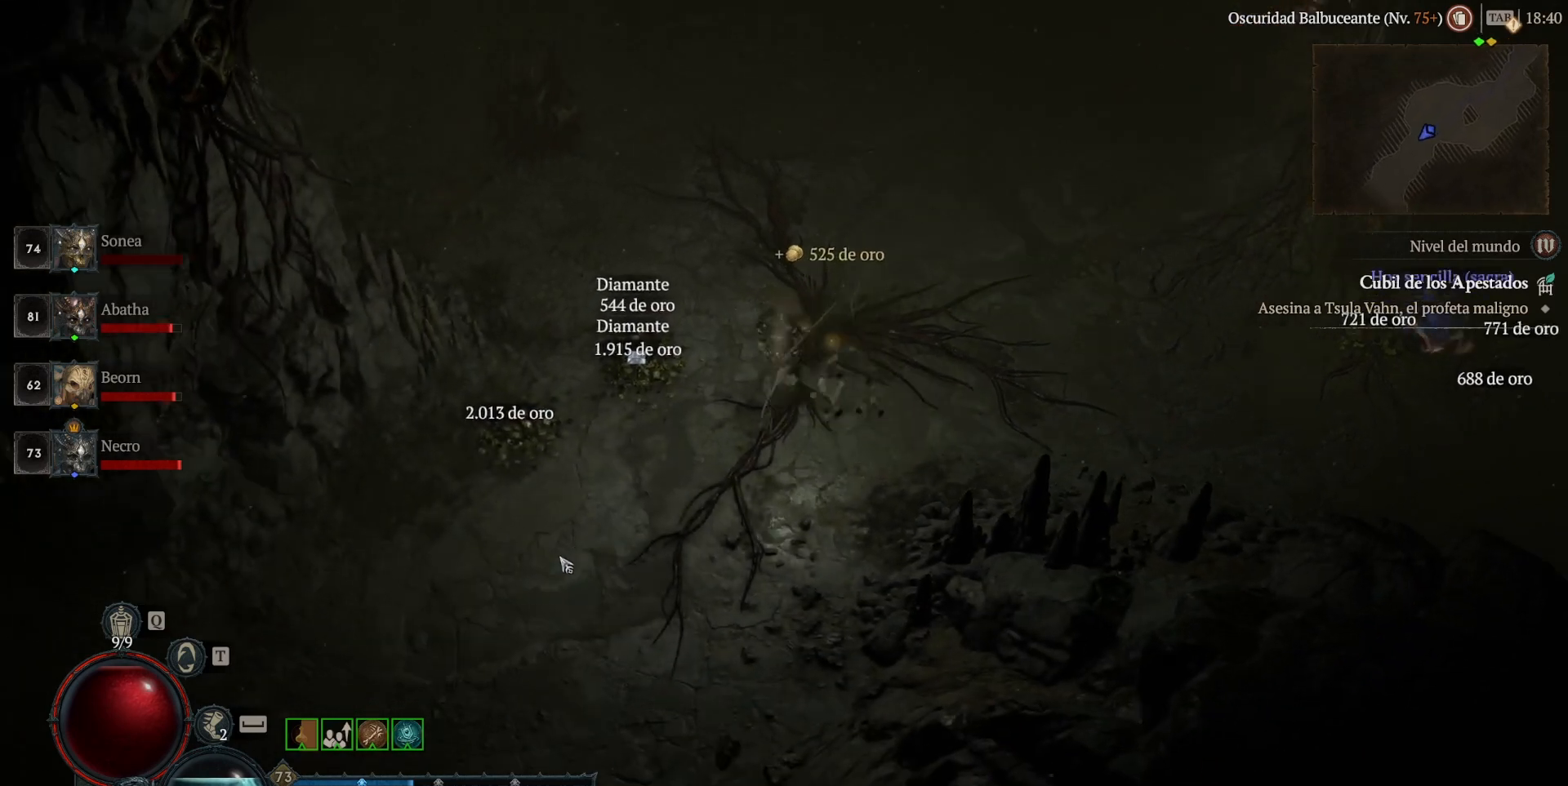
Gameplay with keyboard and mouse; each line is a JSON object with the keys and mouse buttons held at the frame after it. "events" lists presses ("down") and releases ("up") of "ctrl", "down", "left", "return", "right", "shift", "space", "tab", "up", "mouse_left" and "mouse_right" between this image and that frame as [ms after this image, input, new state], when the widget could be followed in between. "mouse_left", "mouse_right" = the "left", "right" buttons of the "mouse" list. No other keys are recorded. Not read: mouse_move.
{"keys": [], "mouse": ["left"], "events": []}
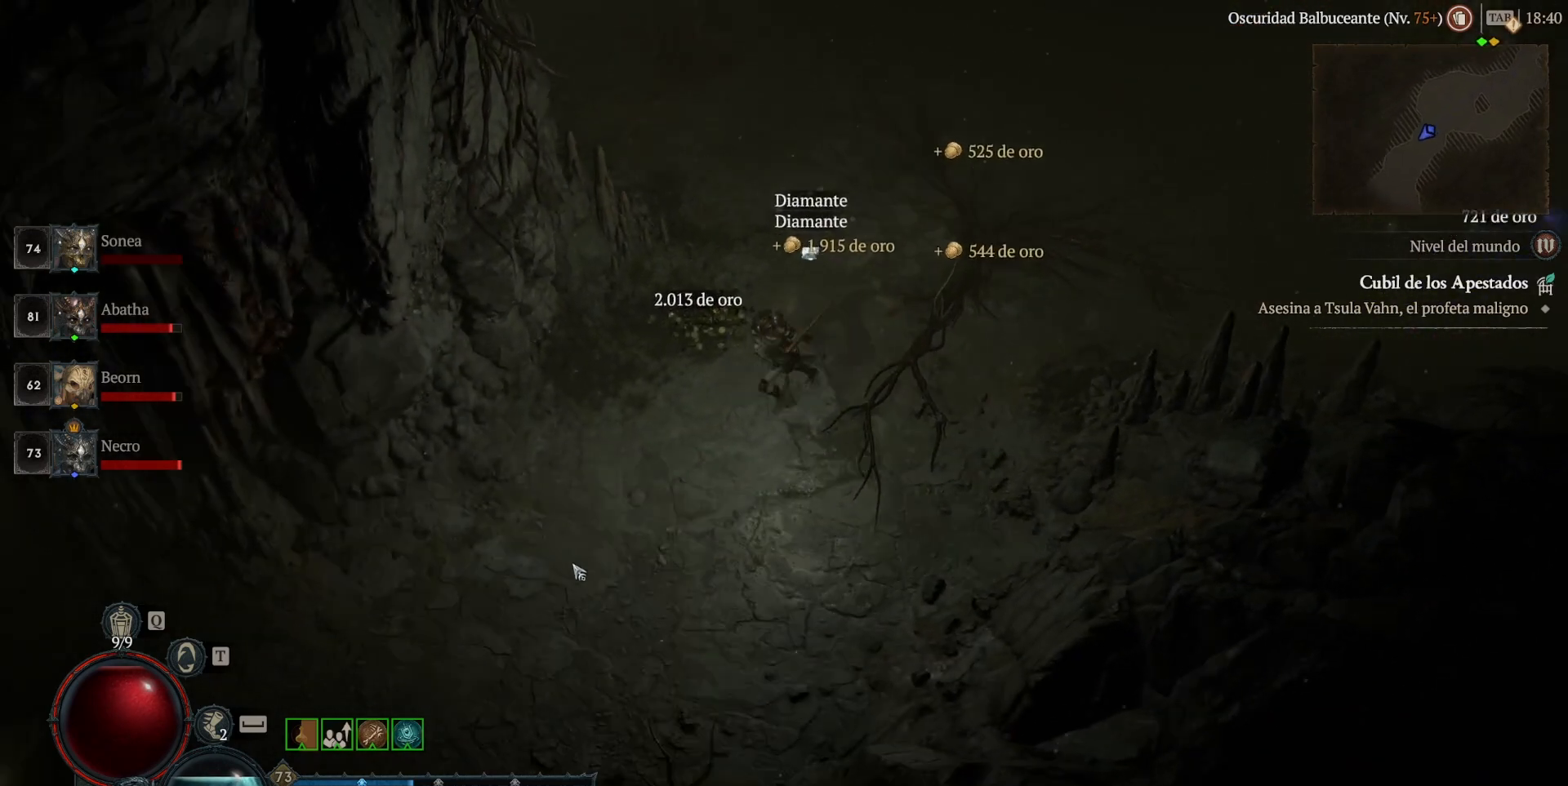
{"keys": [], "mouse": ["left"], "events": []}
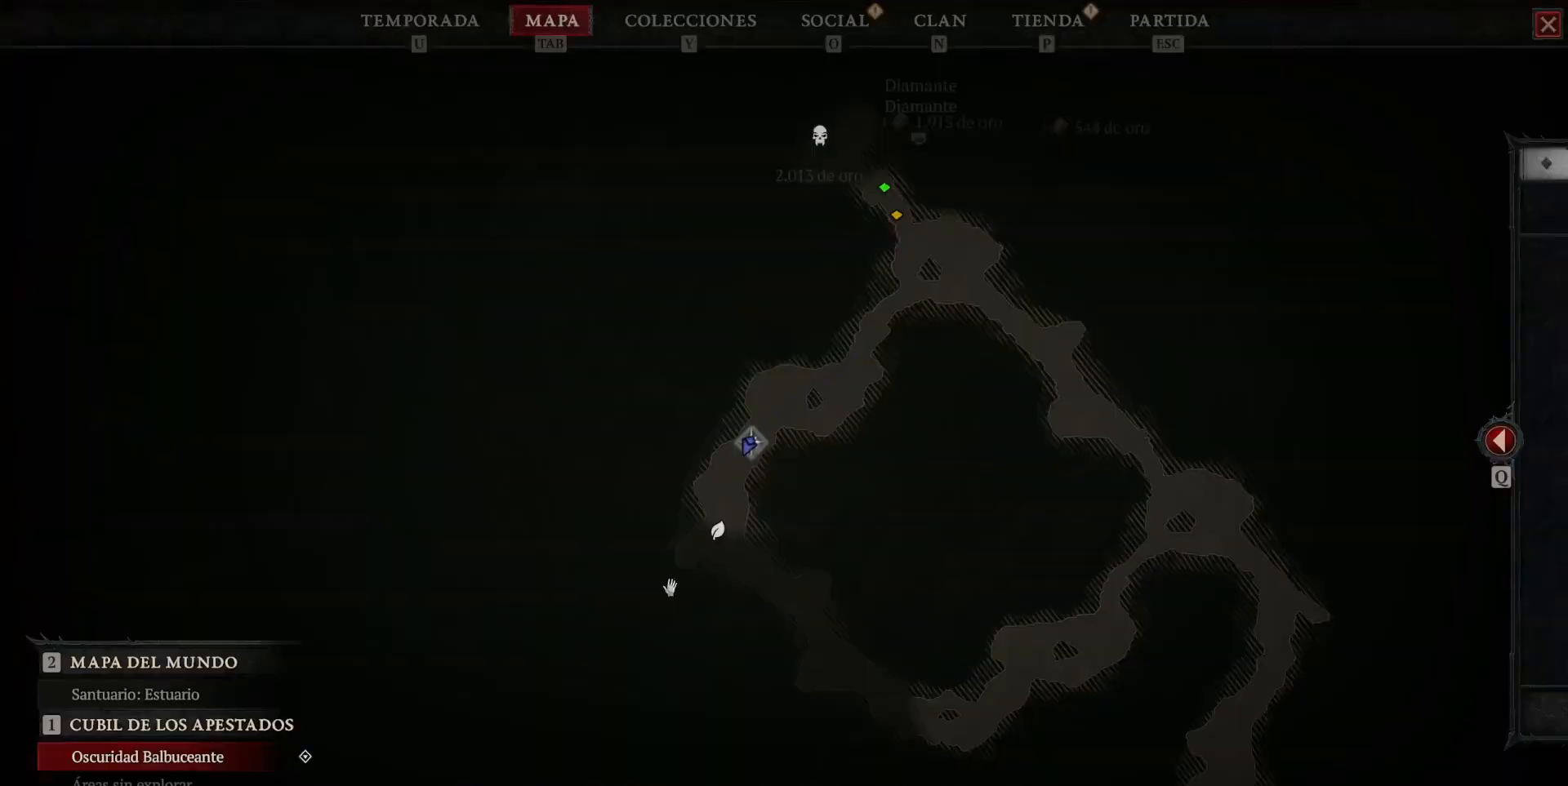
{"keys": [], "mouse": ["left"], "events": []}
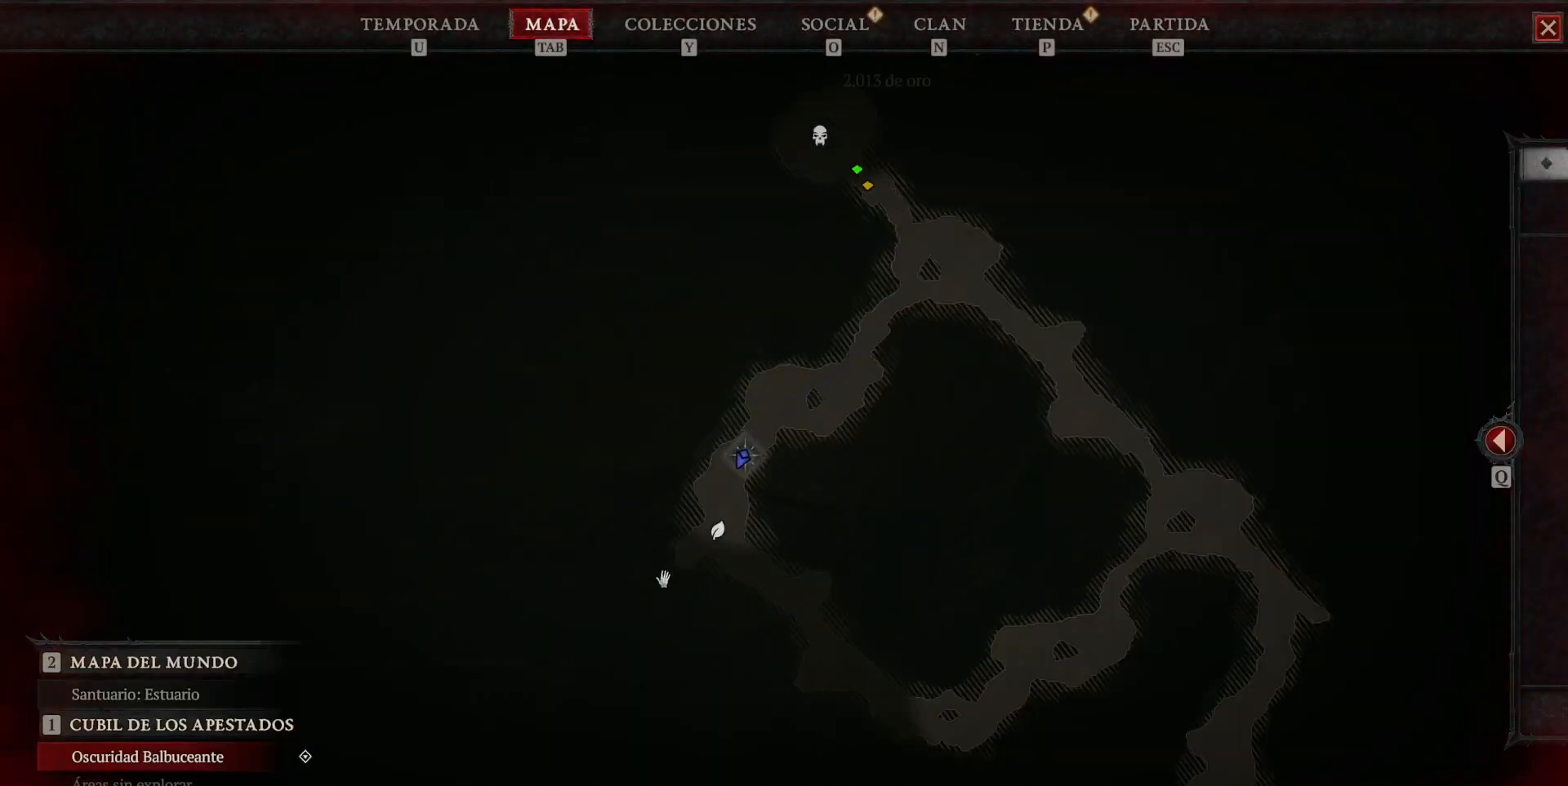
{"keys": [], "mouse": ["left"], "events": []}
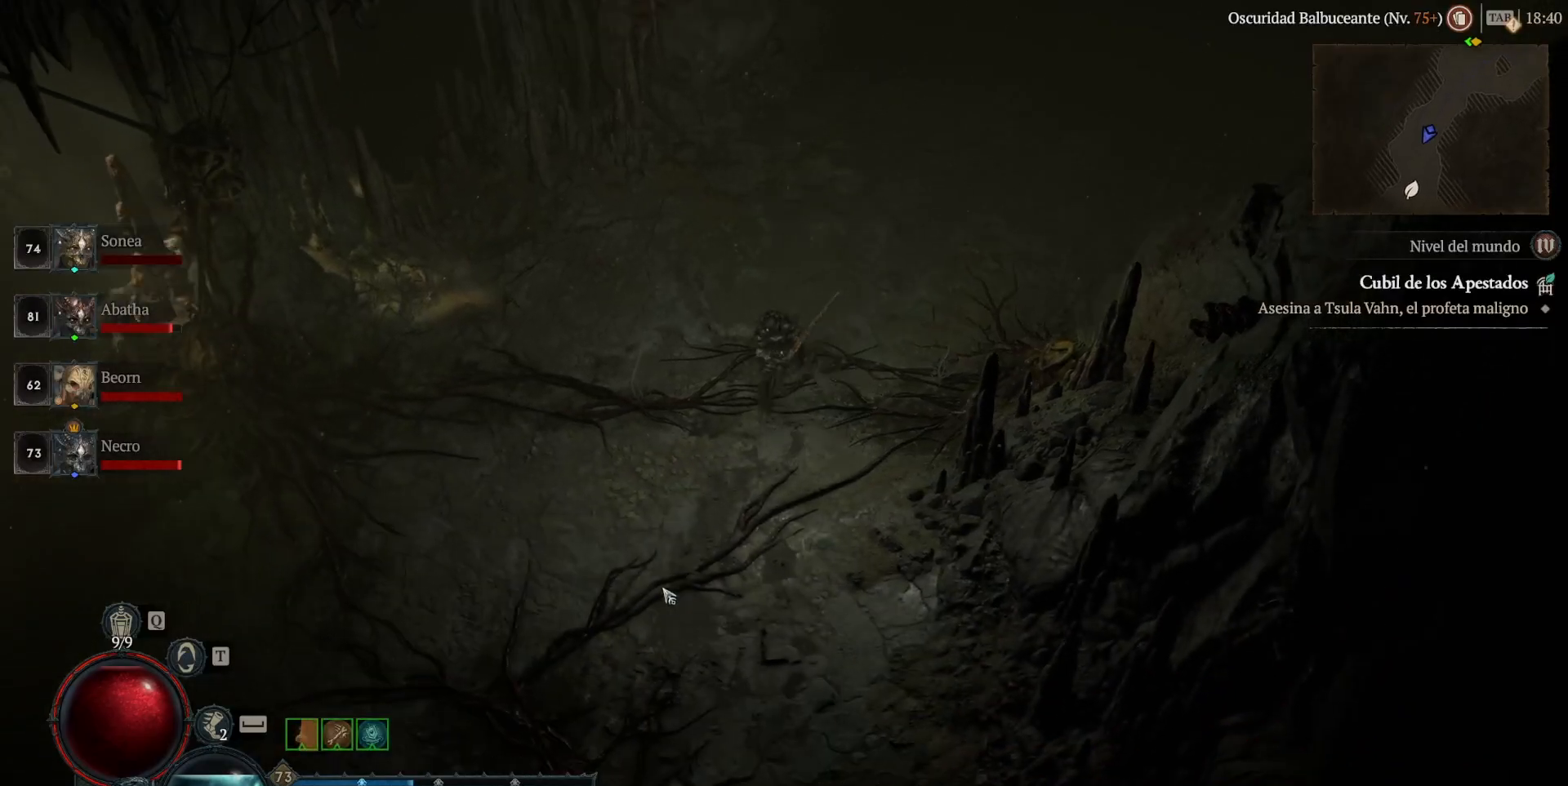
{"keys": [], "mouse": ["left"], "events": []}
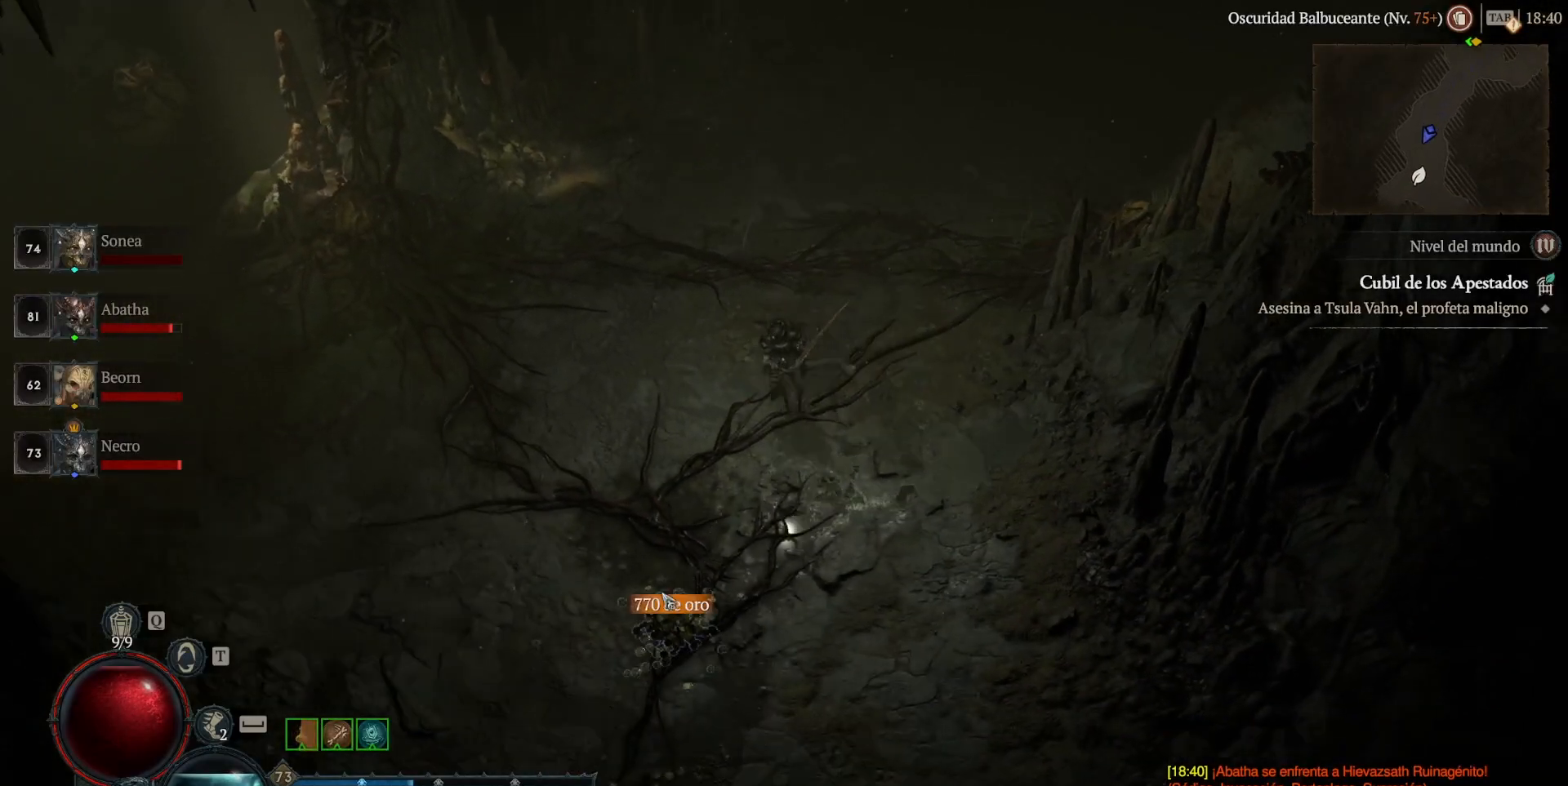
{"keys": [], "mouse": ["left"], "events": []}
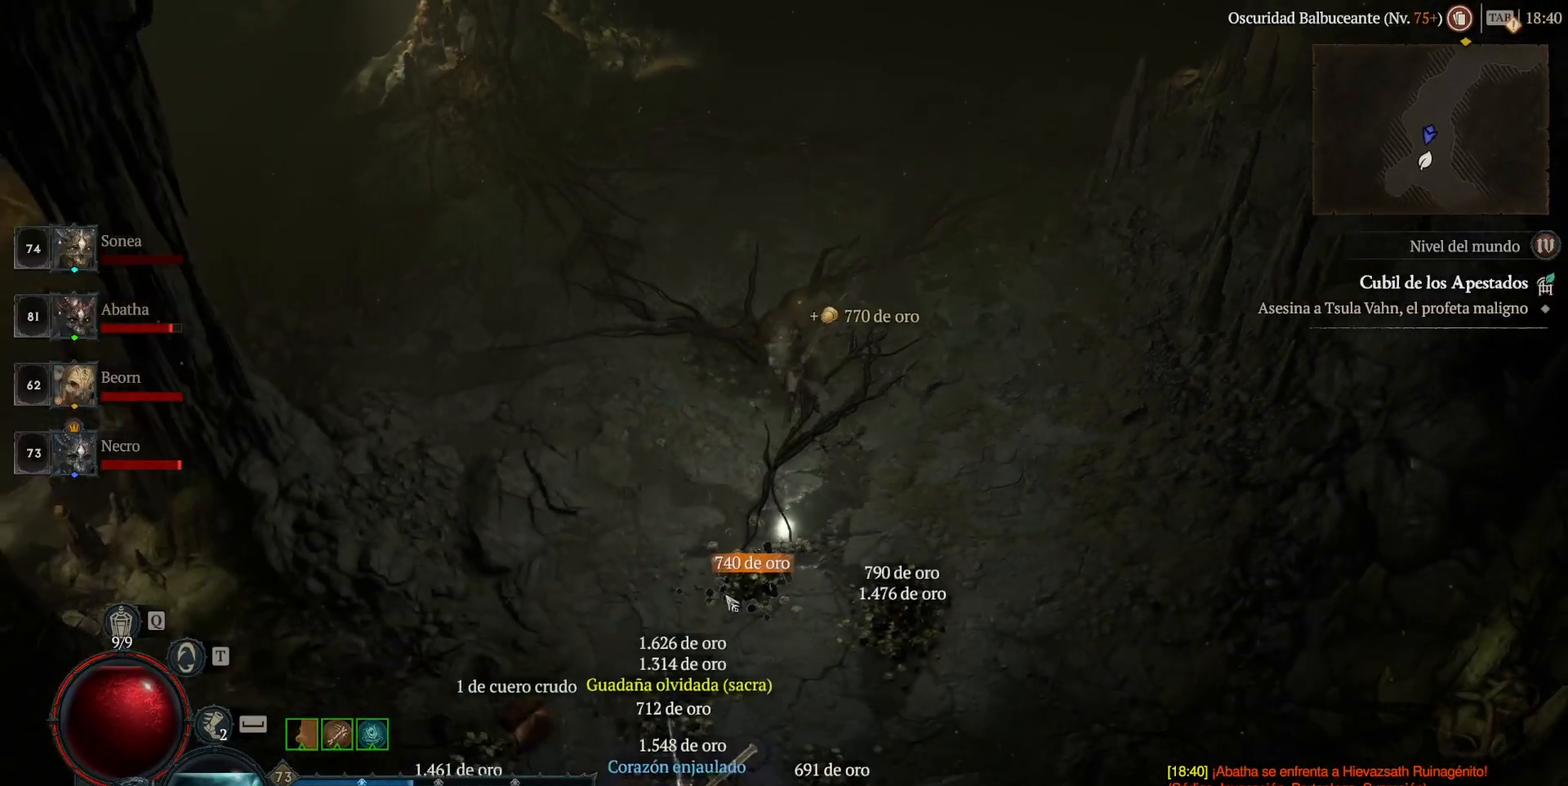
{"keys": [], "mouse": ["left"], "events": []}
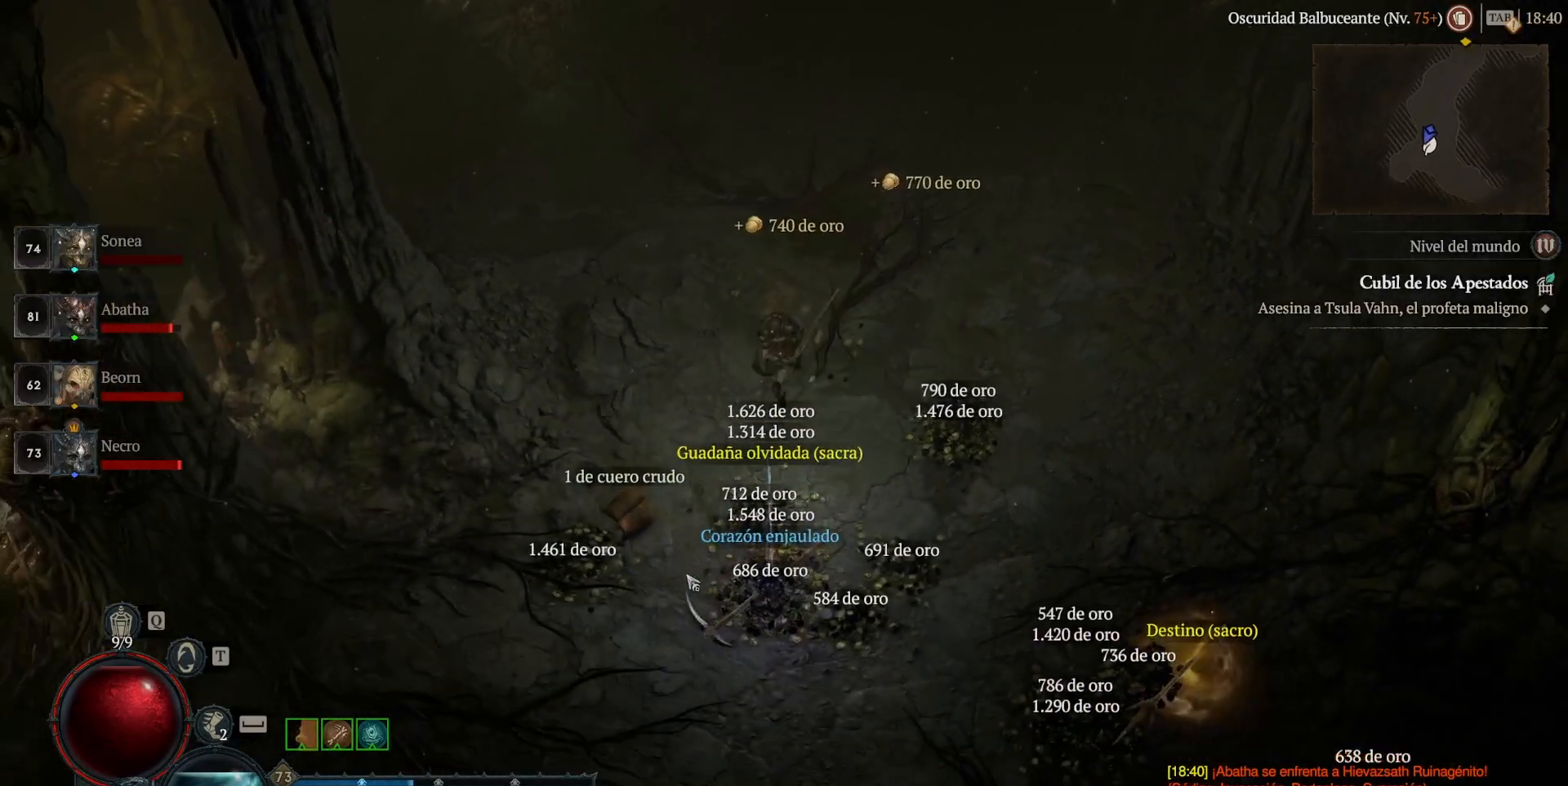
{"keys": [], "mouse": [], "events": [[80, "mouse_left", "up"], [240, "mouse_left", "down"], [400, "mouse_left", "up"]]}
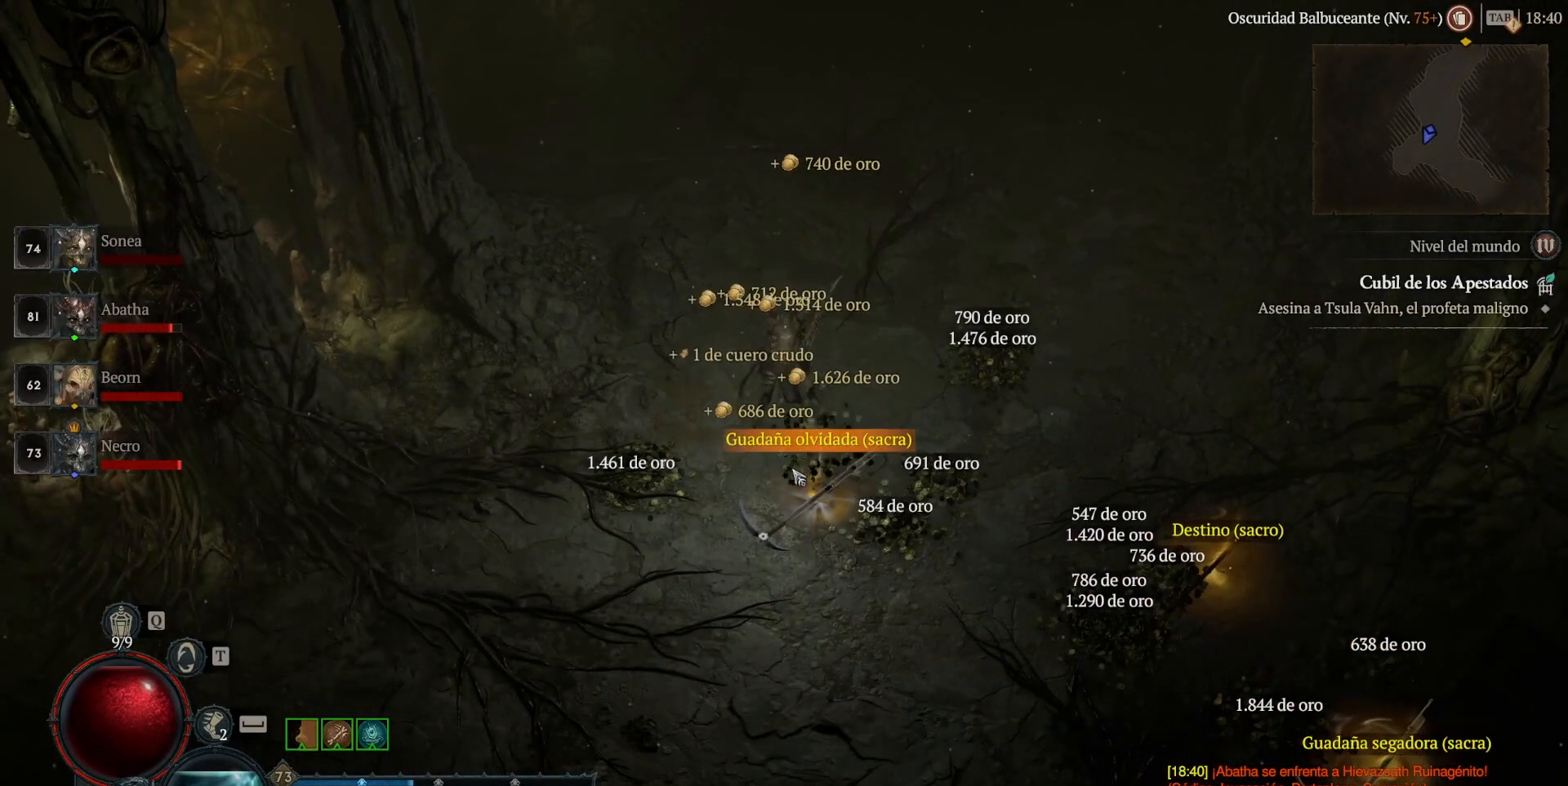
{"keys": [], "mouse": ["left"], "events": [[240, "mouse_left", "down"], [360, "mouse_left", "up"], [440, "mouse_left", "down"]]}
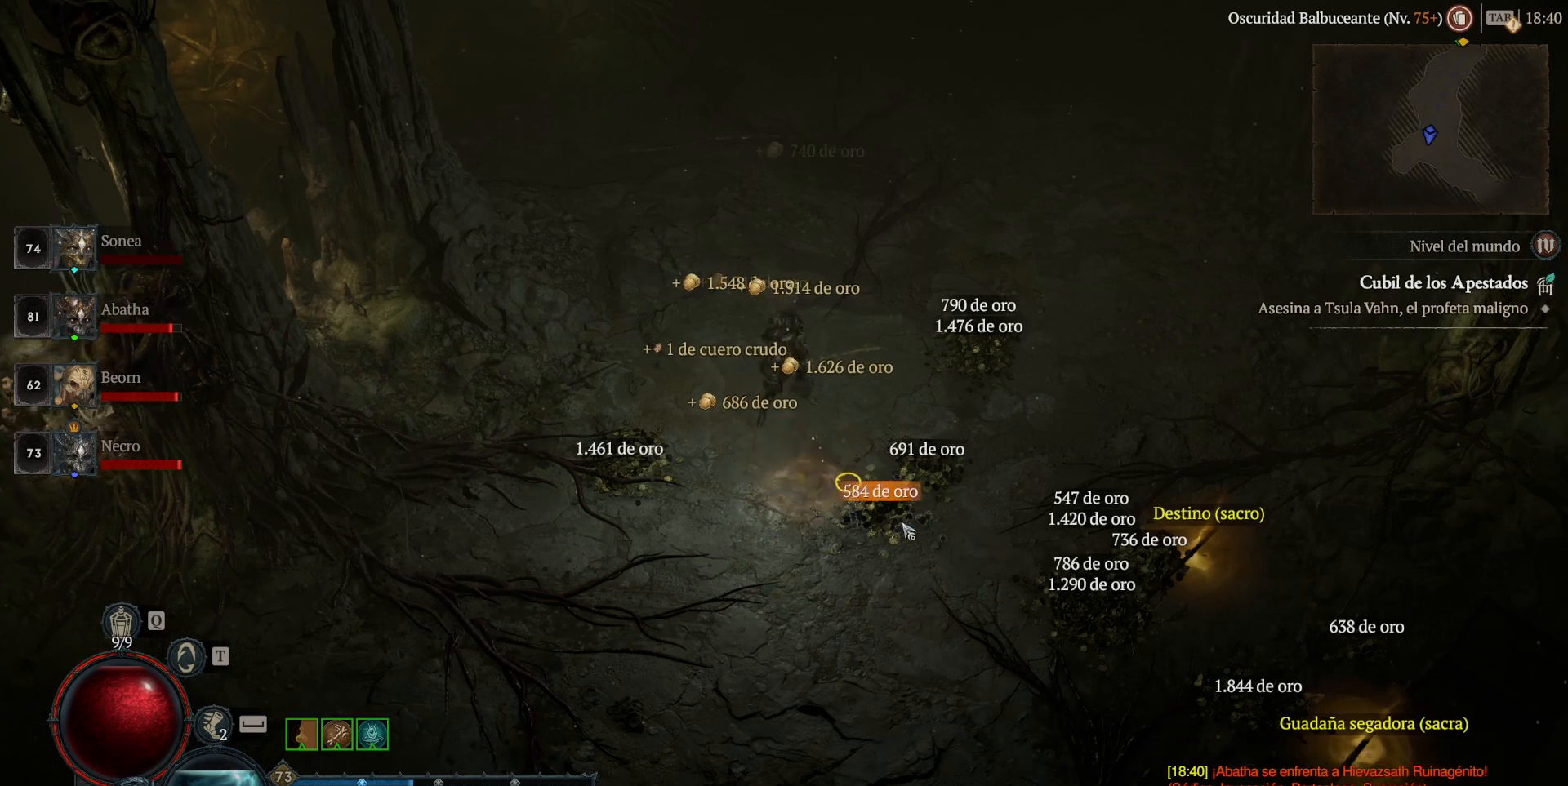
{"keys": [], "mouse": [], "events": [[480, "mouse_left", "up"]]}
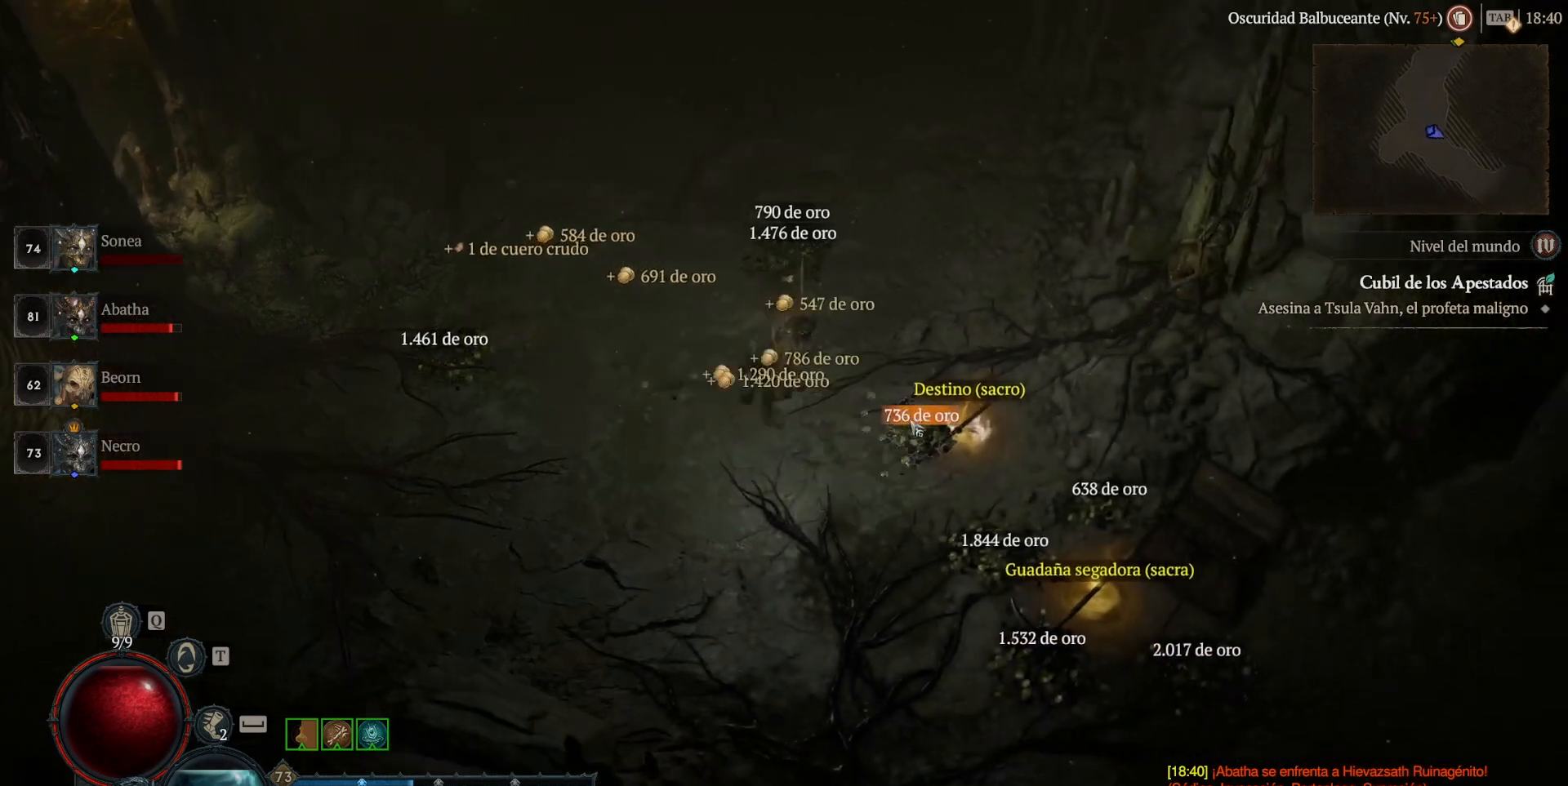
{"keys": [], "mouse": ["left"], "events": [[160, "mouse_left", "down"], [240, "mouse_left", "up"], [440, "mouse_left", "down"]]}
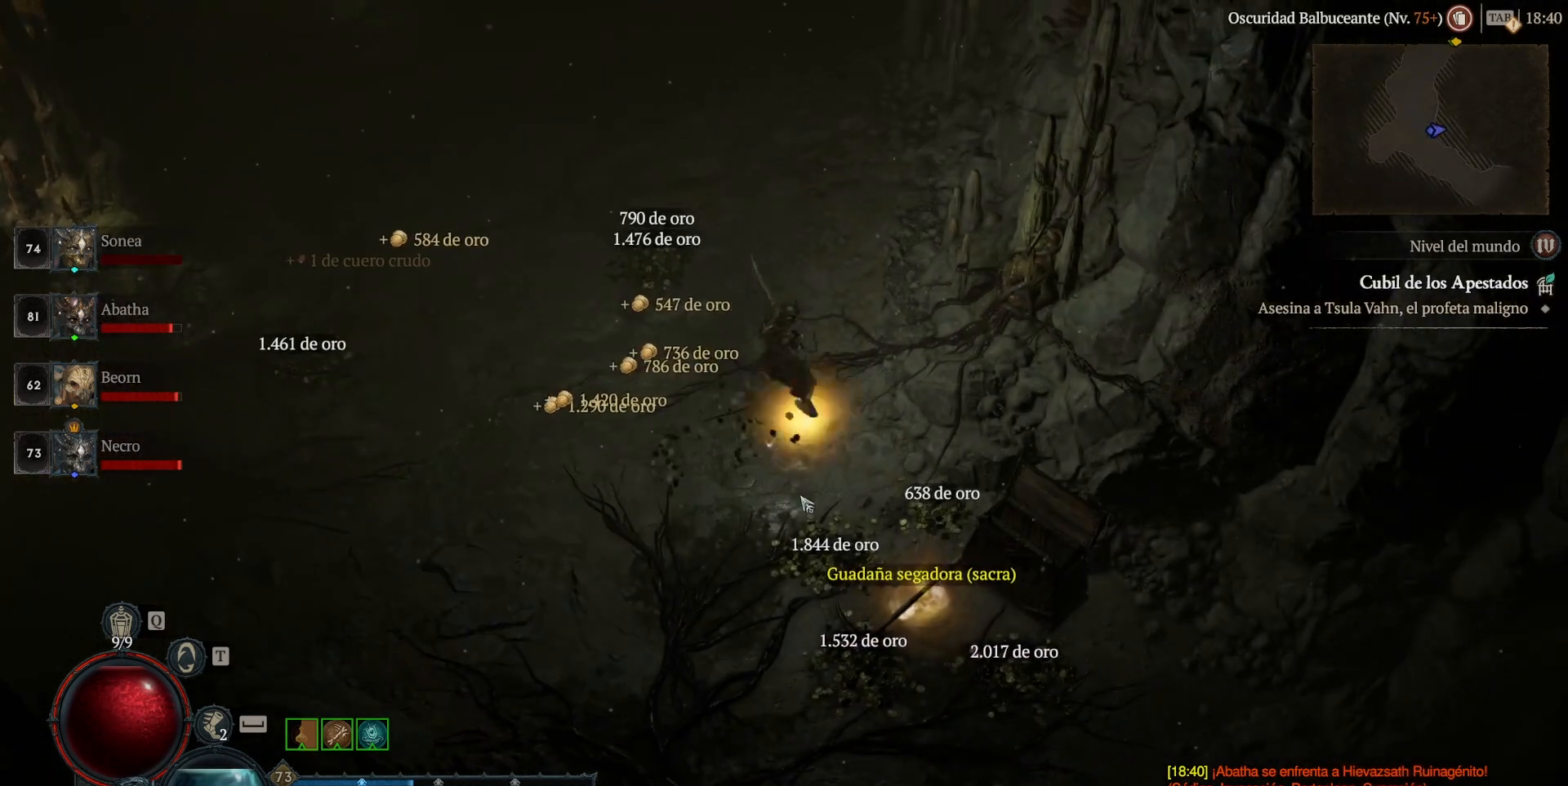
{"keys": [], "mouse": [], "events": [[120, "mouse_left", "up"], [320, "mouse_left", "down"], [480, "mouse_left", "up"]]}
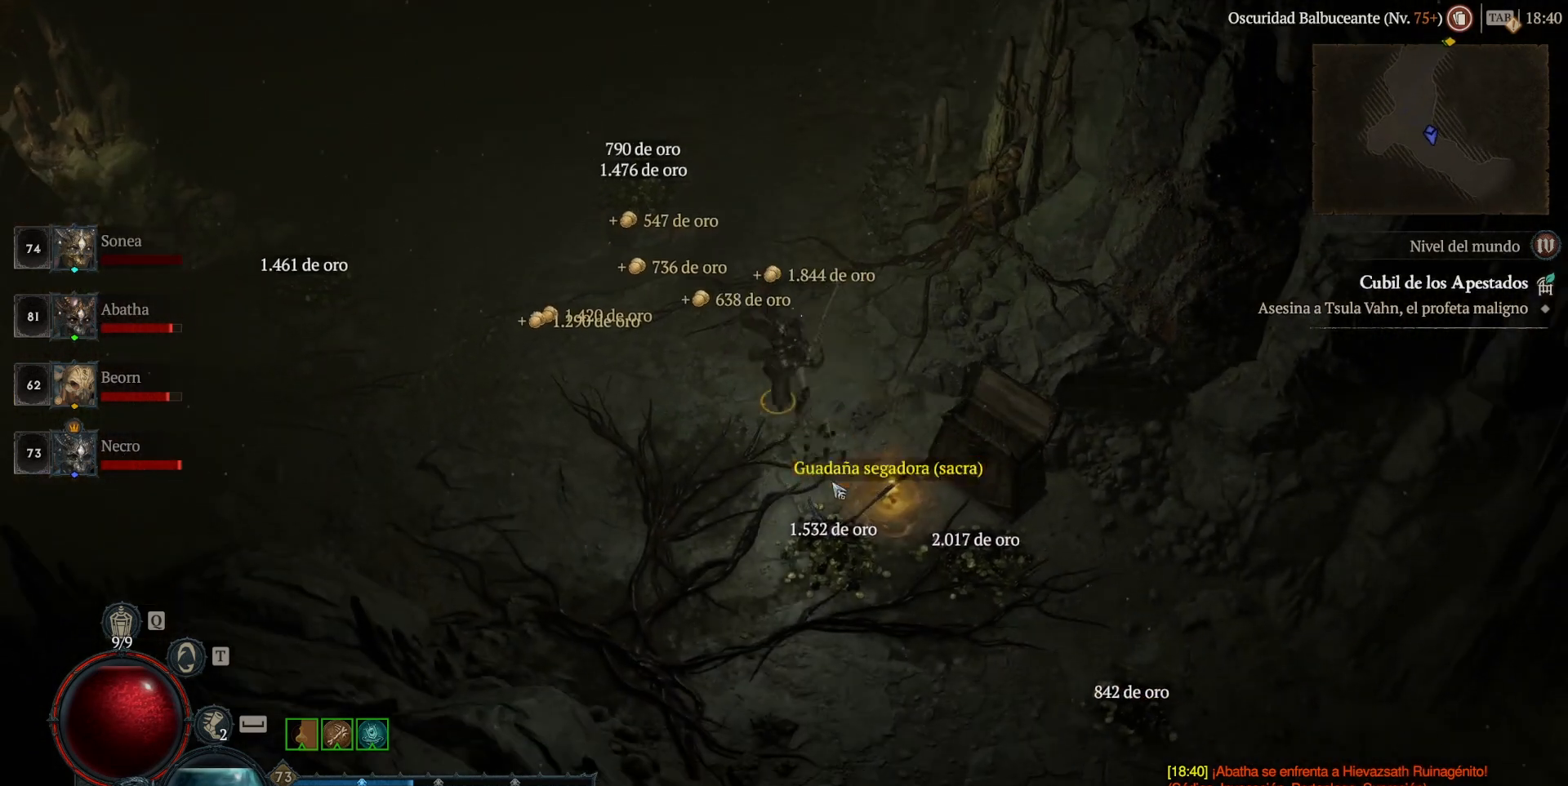
{"keys": [], "mouse": ["left"], "events": [[120, "mouse_left", "down"], [200, "mouse_left", "up"], [360, "mouse_left", "down"]]}
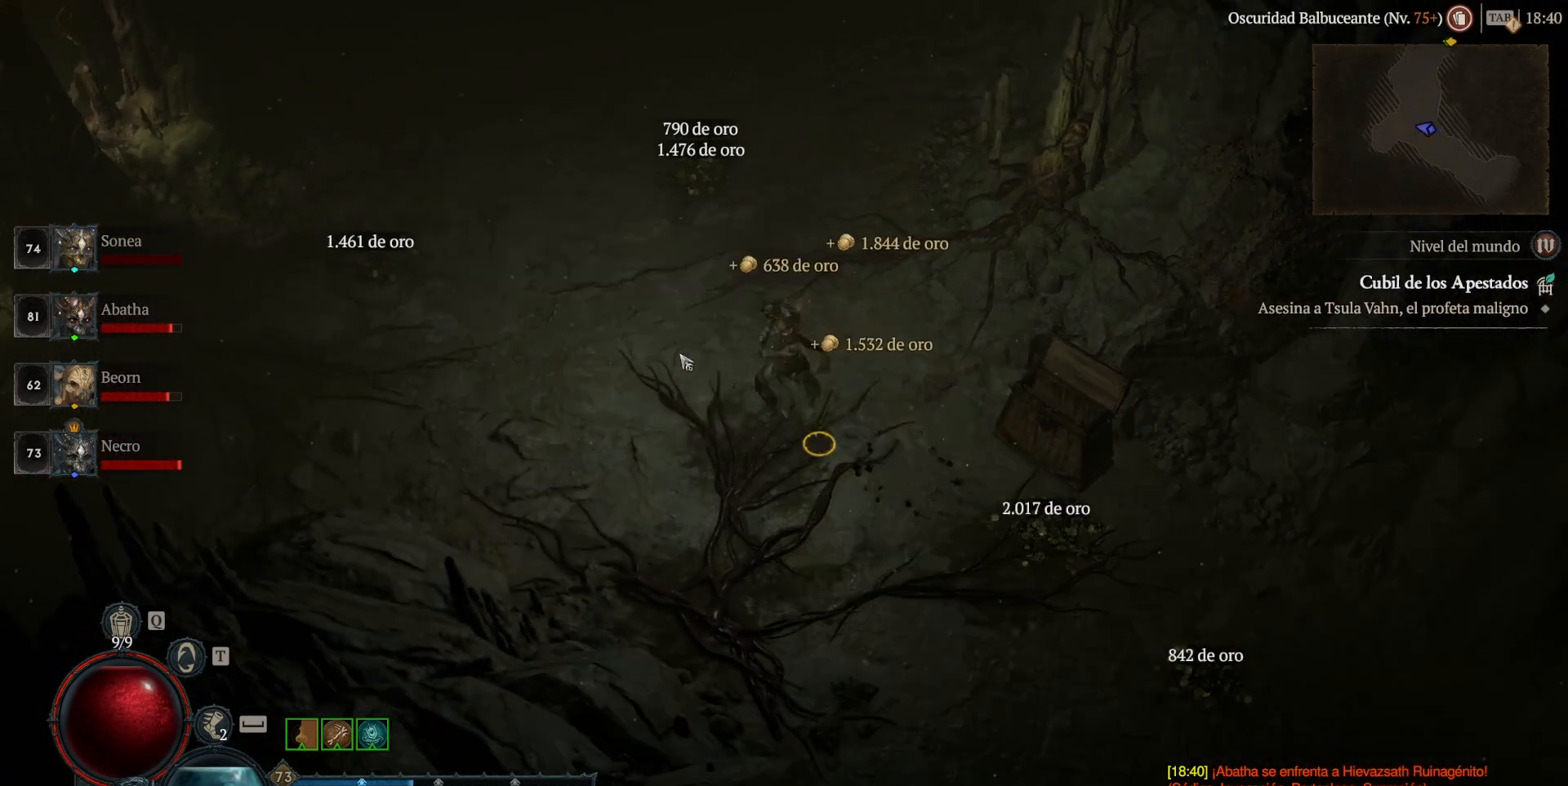
{"keys": [], "mouse": ["left"], "events": []}
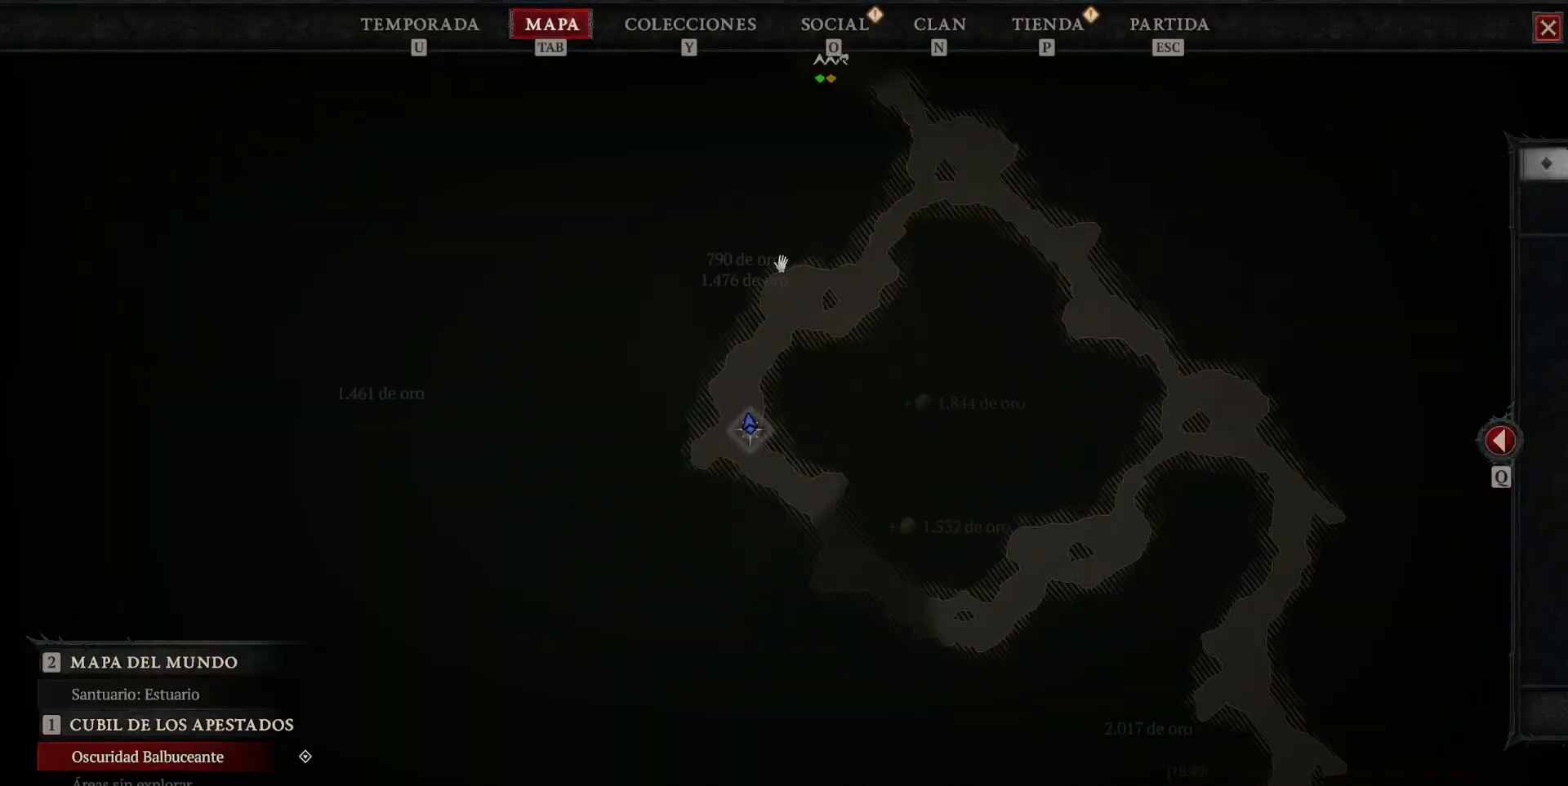
{"keys": [], "mouse": ["left"], "events": []}
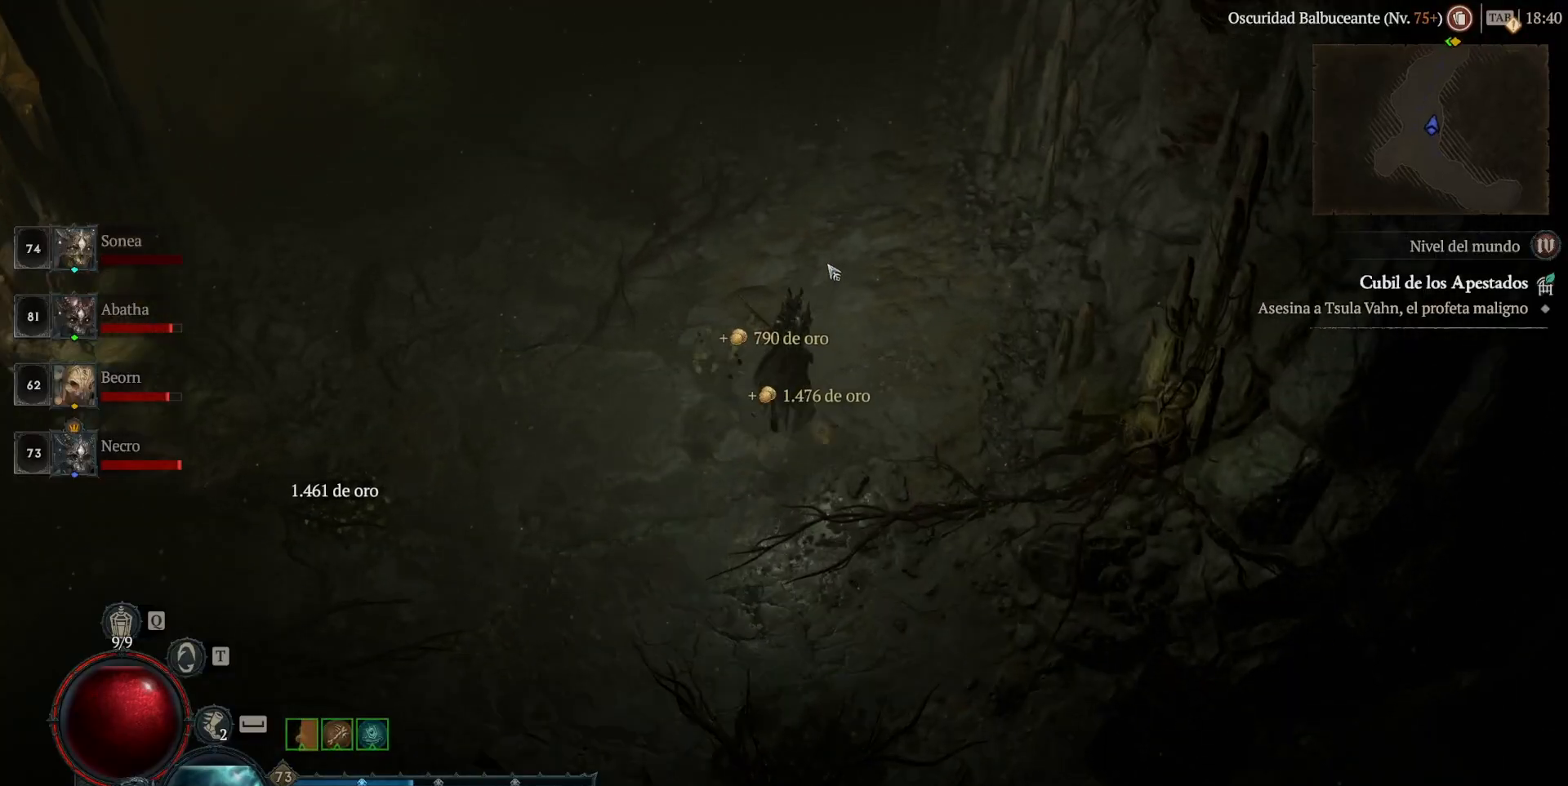
{"keys": [], "mouse": ["left"], "events": []}
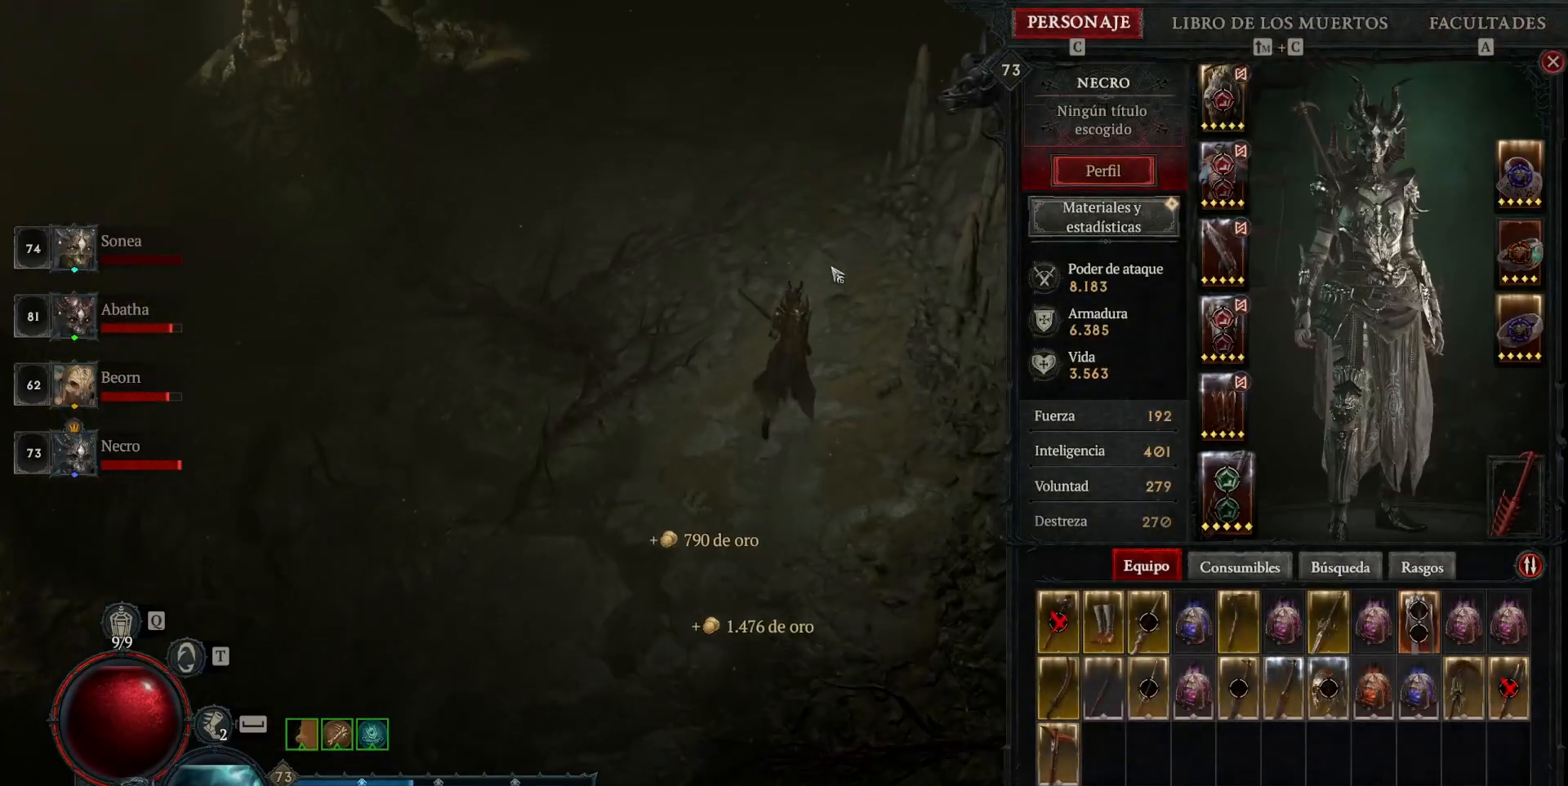
{"keys": [], "mouse": ["left"], "events": []}
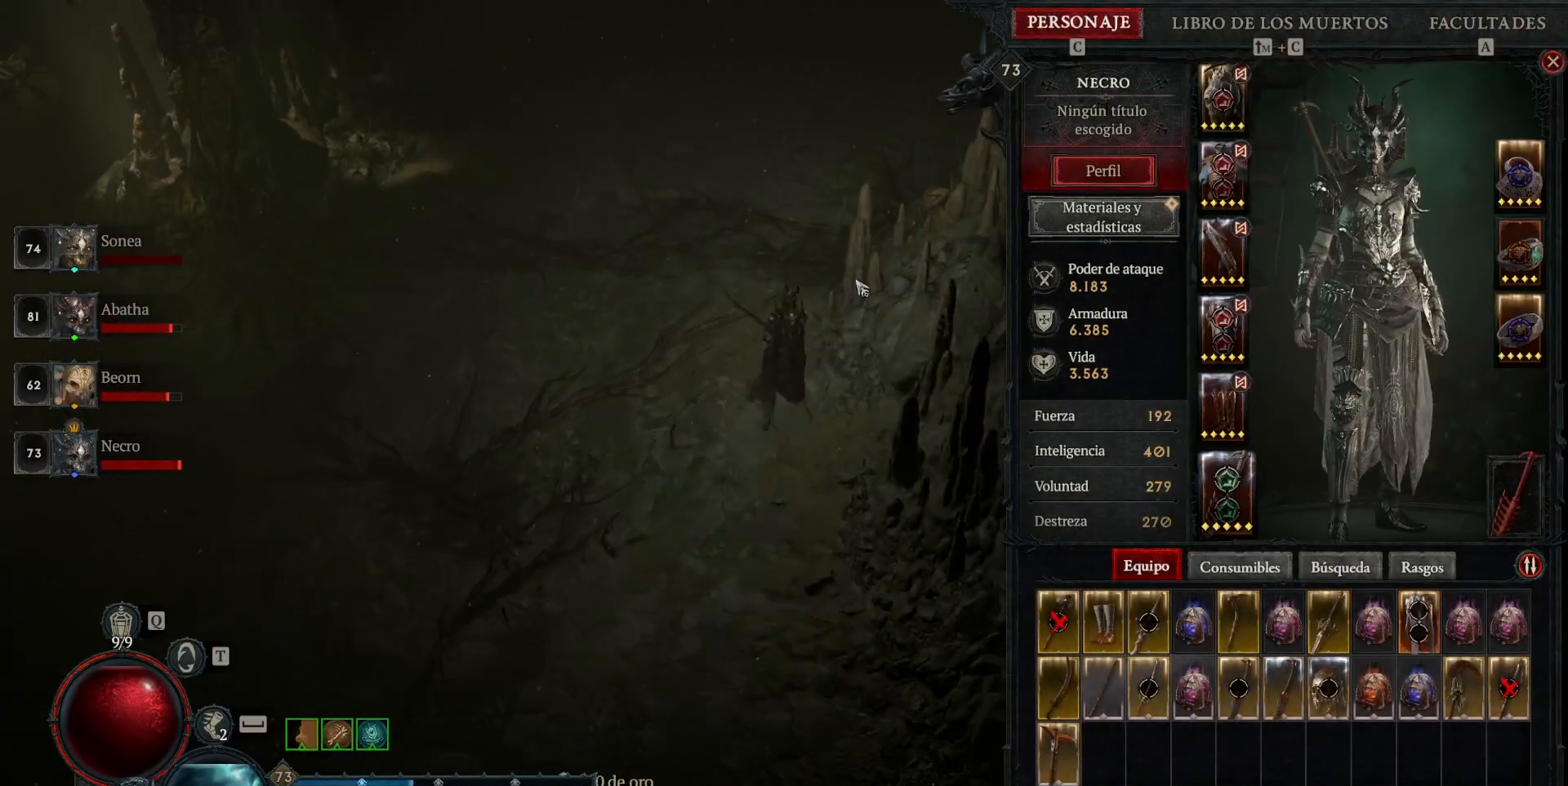
{"keys": [], "mouse": ["left"], "events": []}
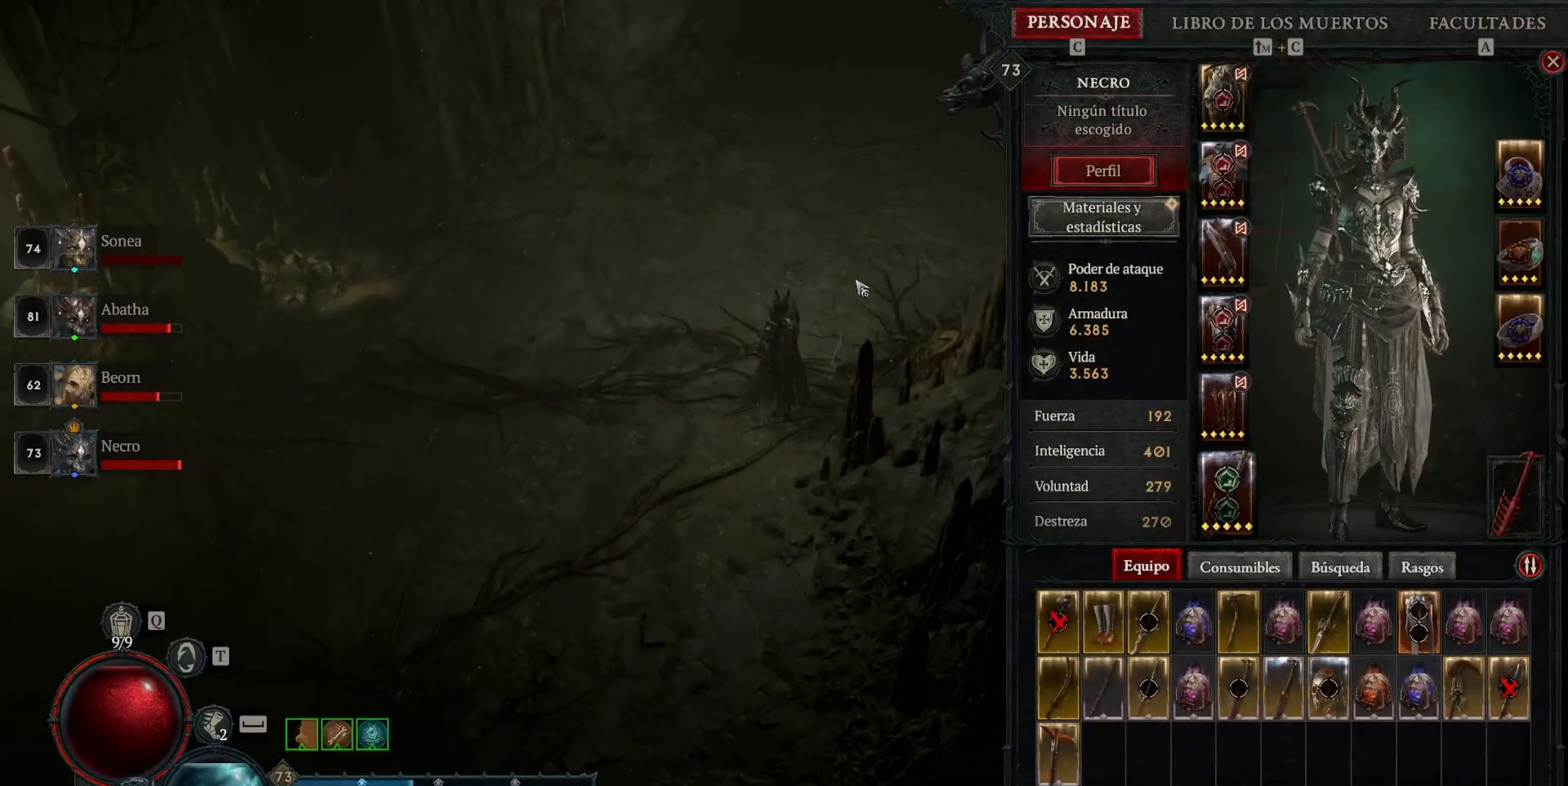
{"keys": [], "mouse": ["left"], "events": []}
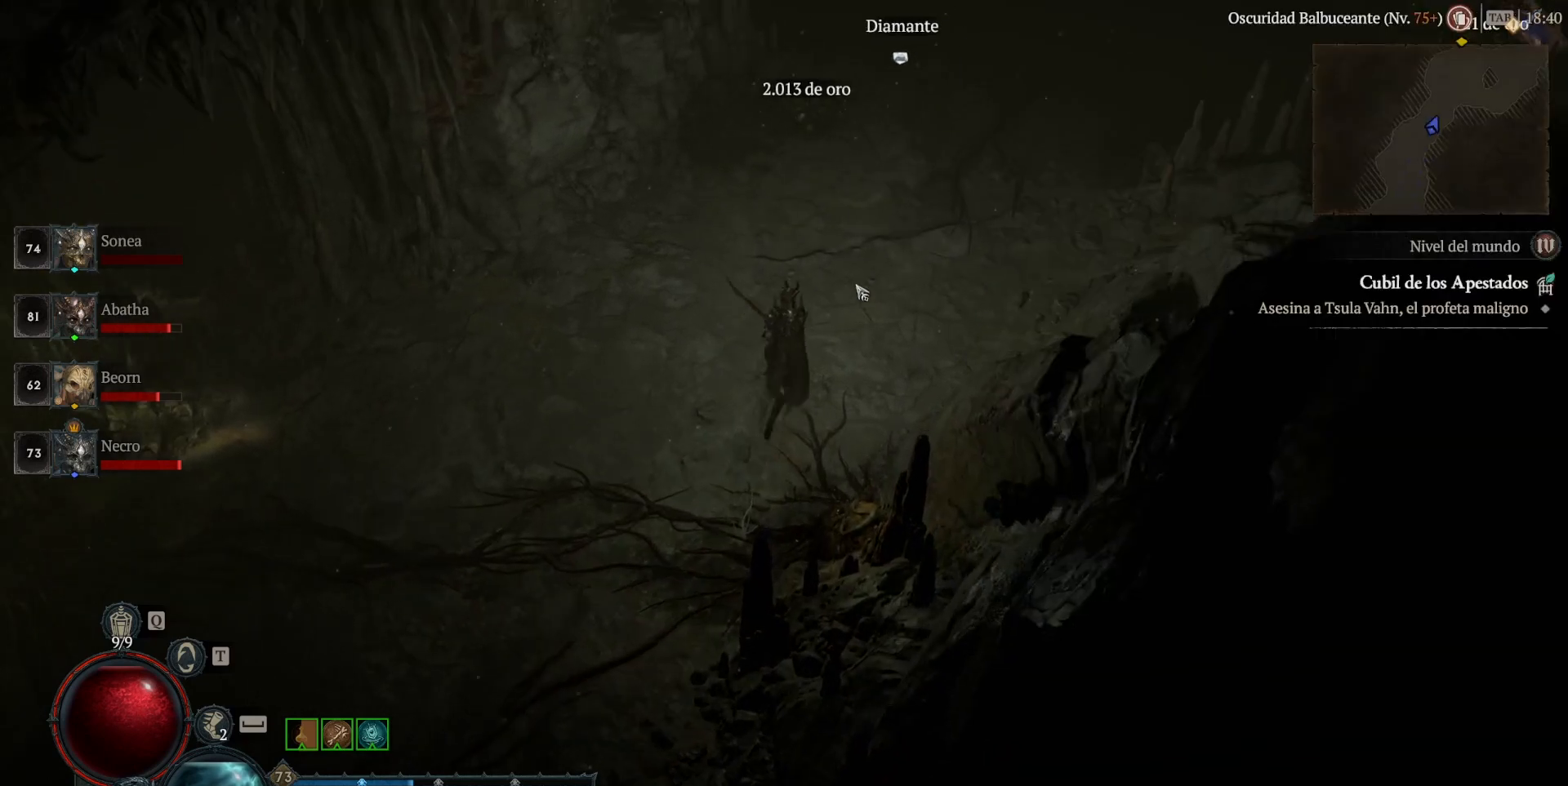
{"keys": [], "mouse": ["left"], "events": []}
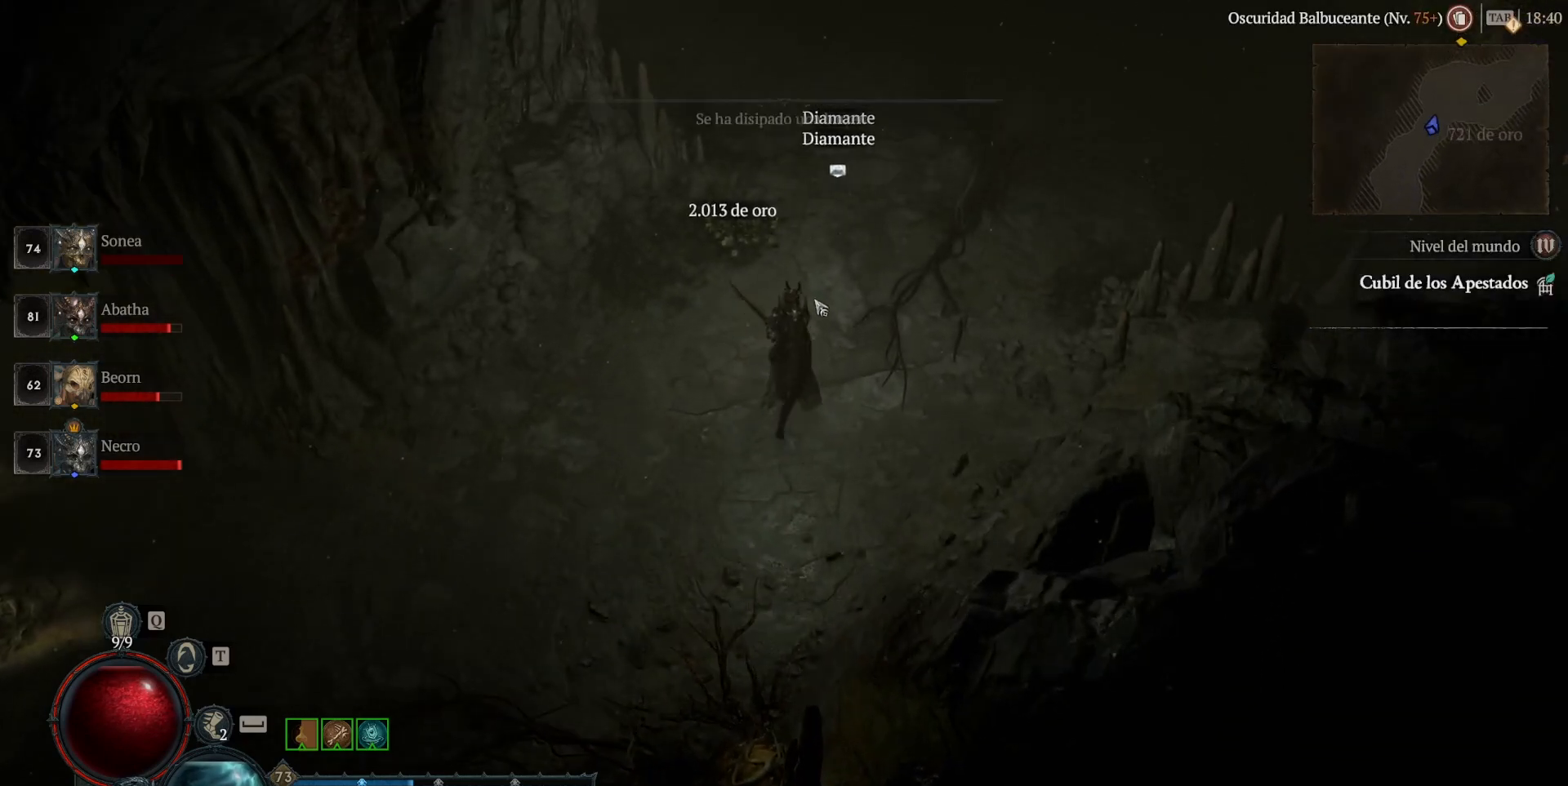
{"keys": [], "mouse": ["left"], "events": []}
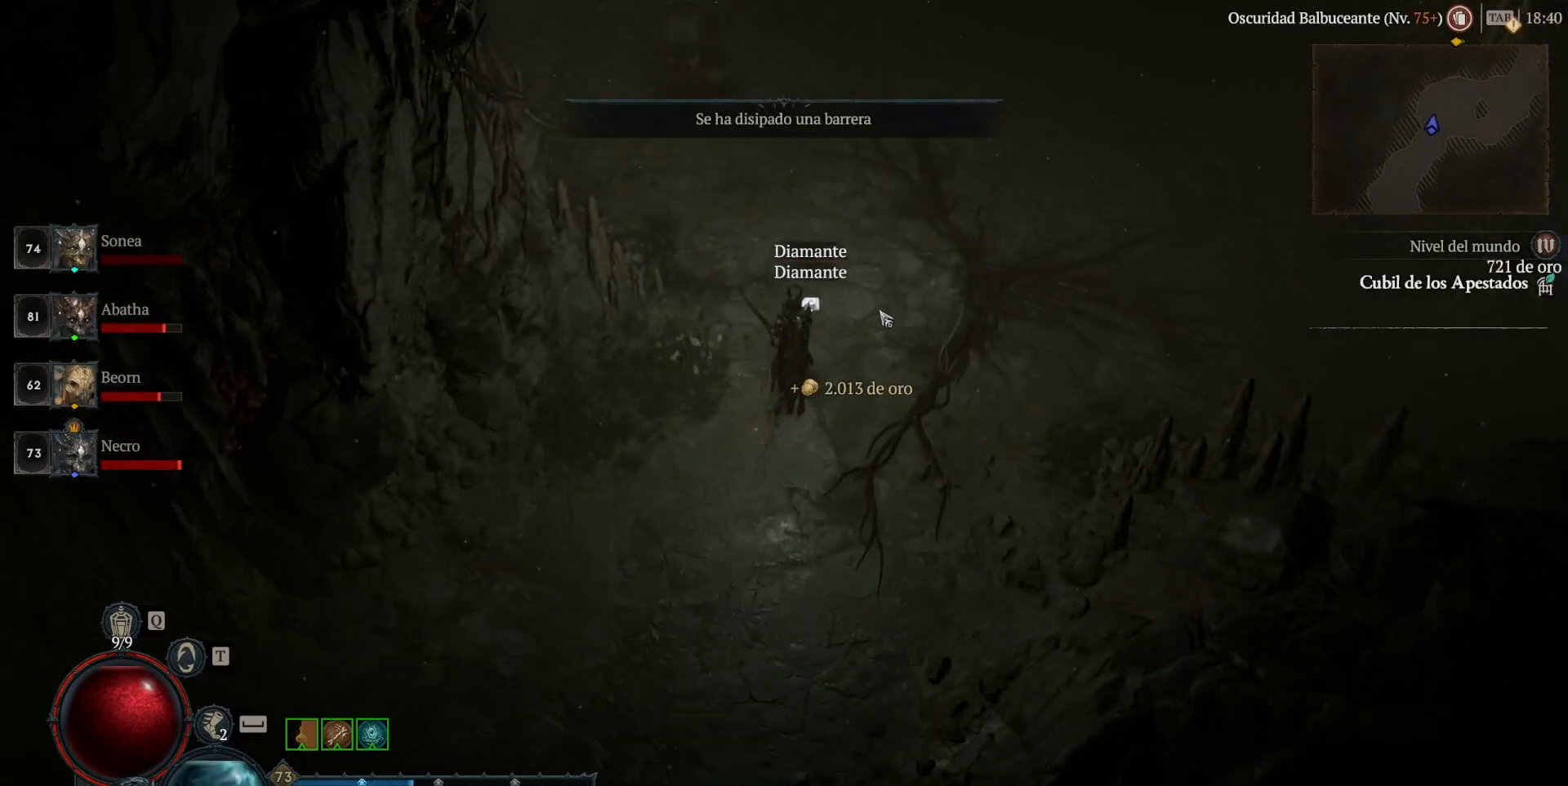
{"keys": [], "mouse": ["left"], "events": []}
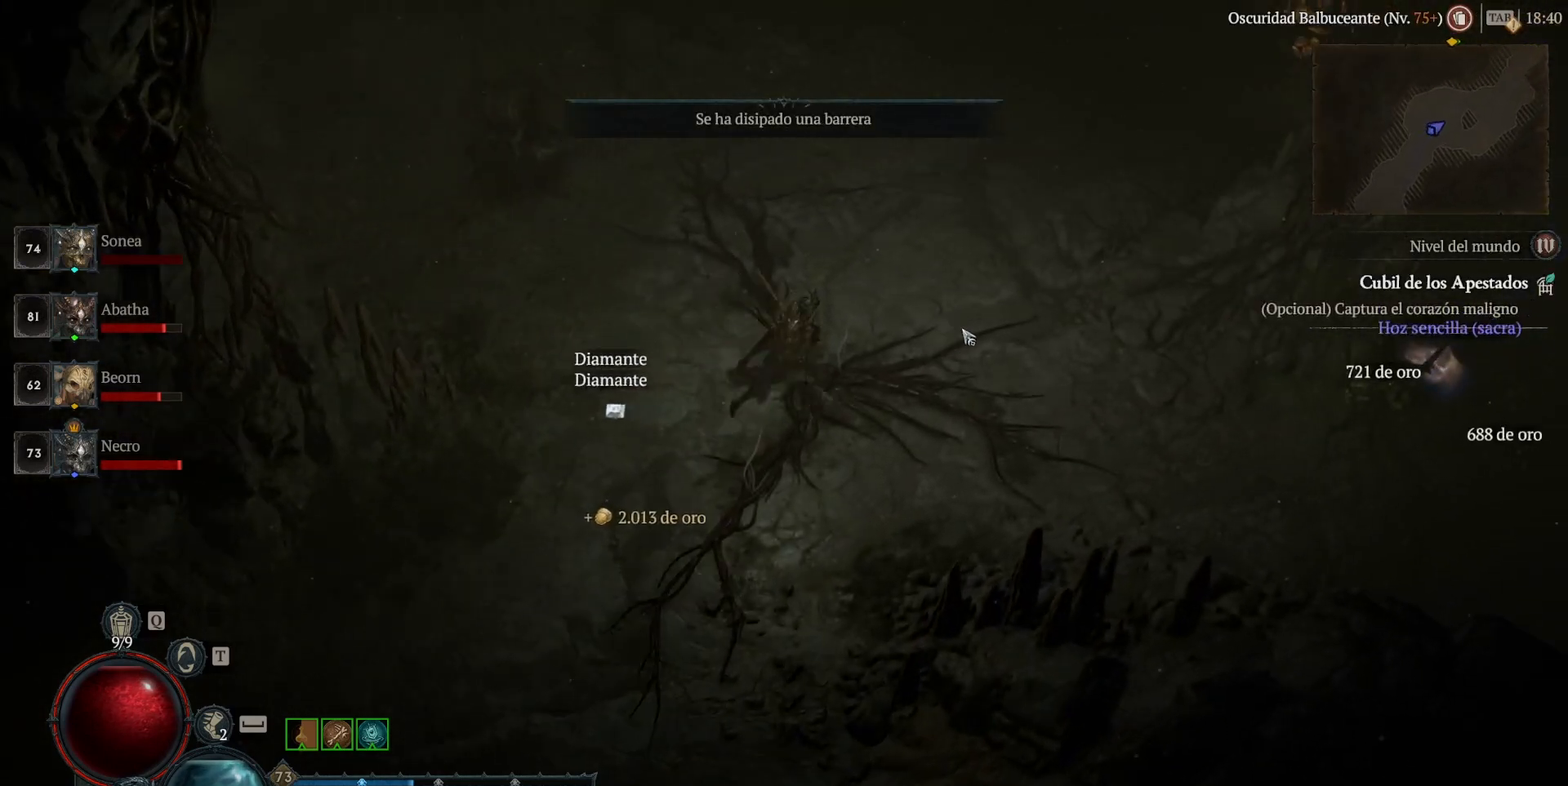
{"keys": [], "mouse": ["left"], "events": []}
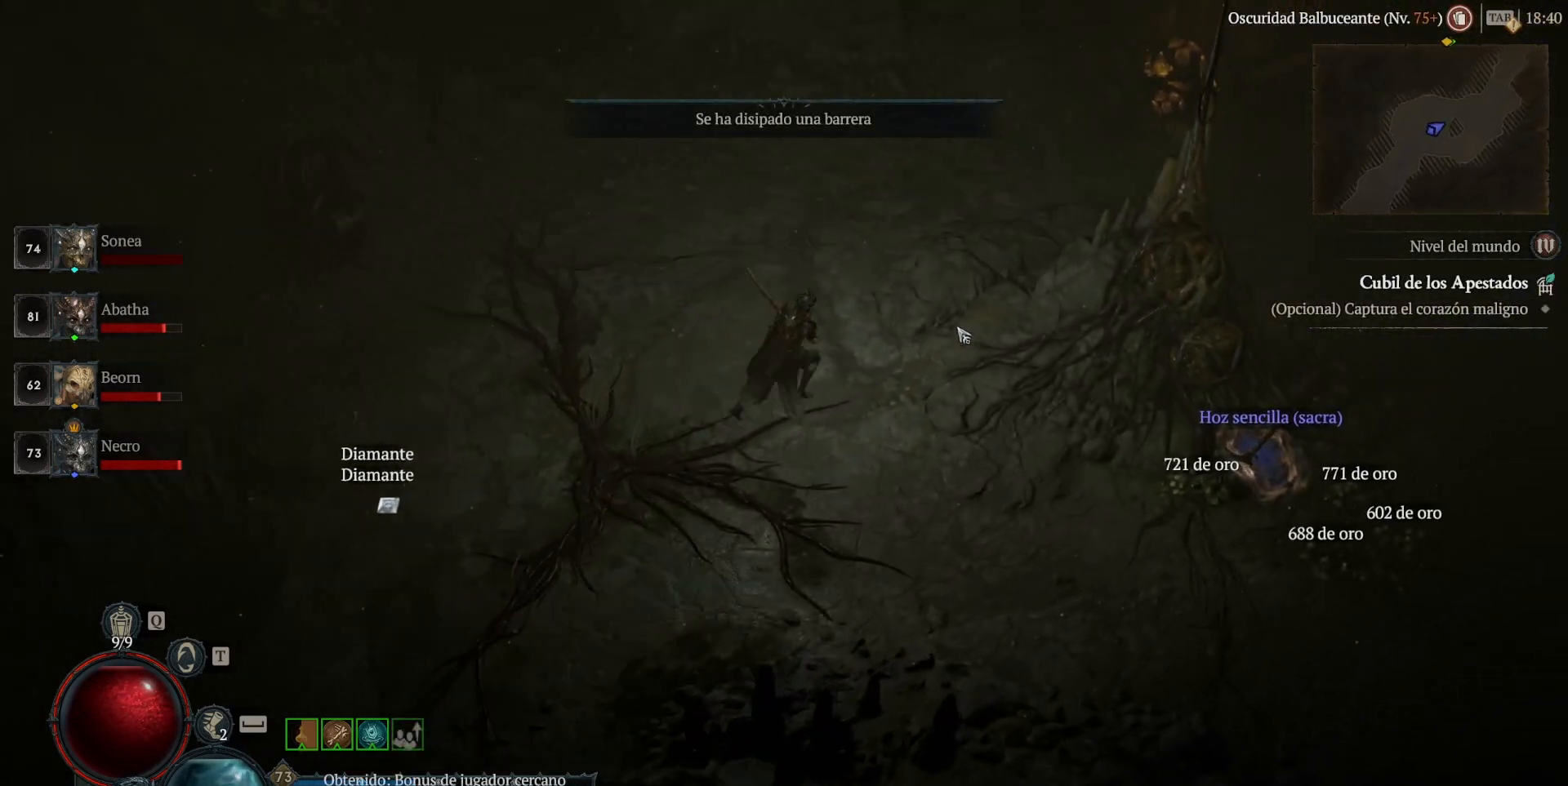
{"keys": [], "mouse": ["left"], "events": []}
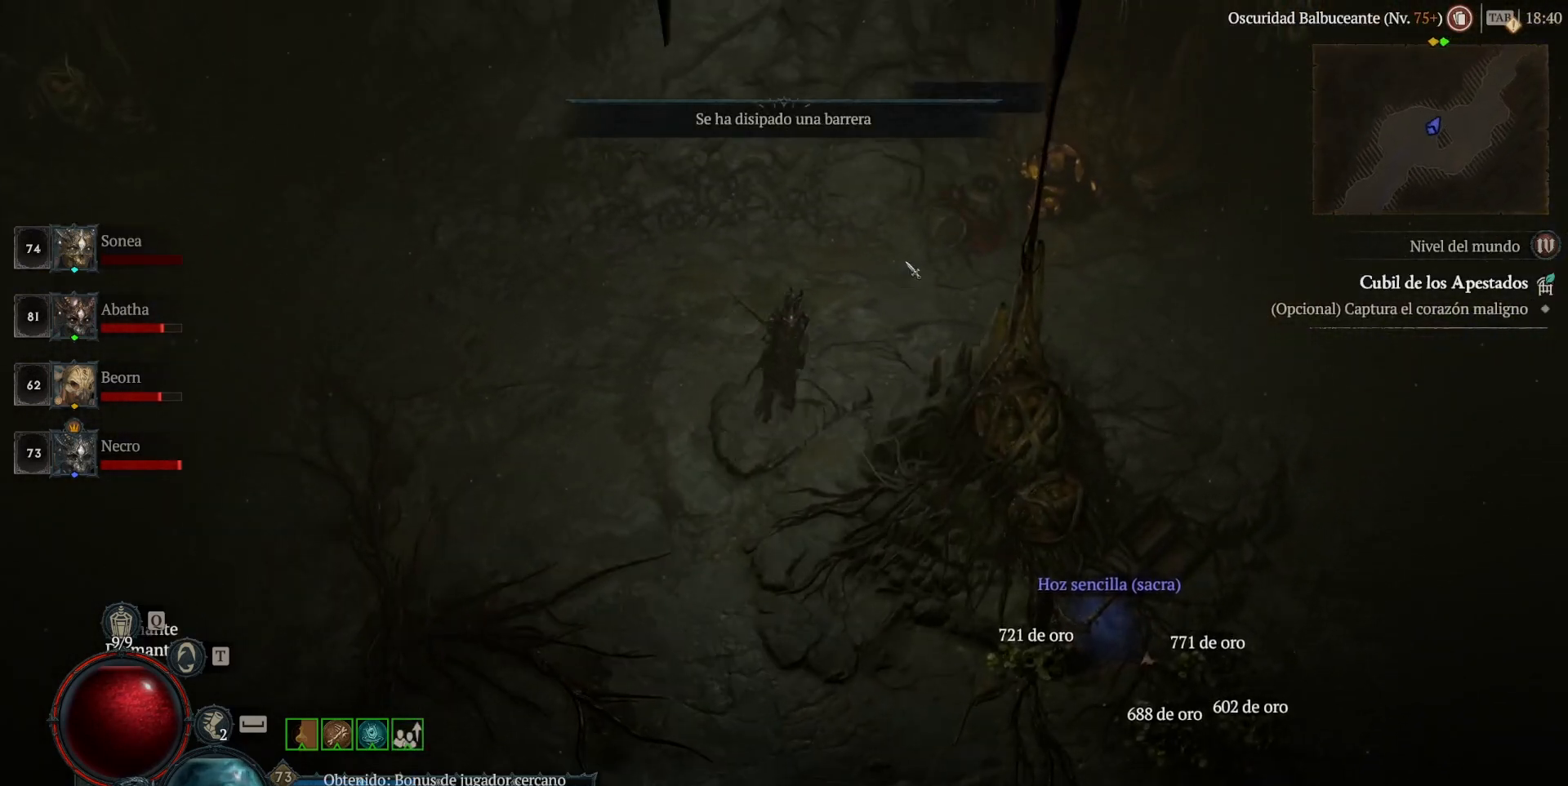
{"keys": [], "mouse": ["left"], "events": []}
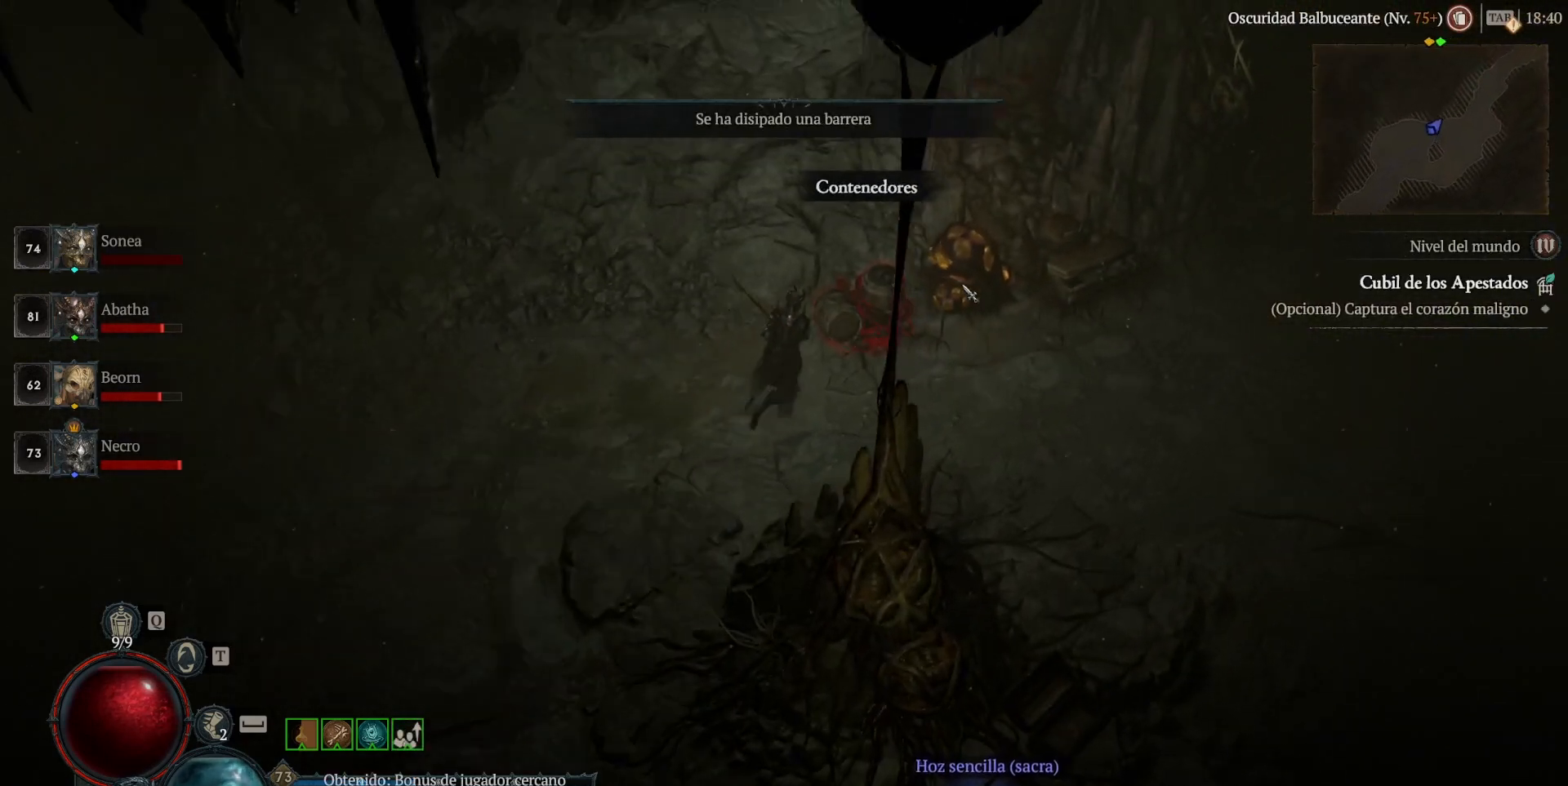
{"keys": [], "mouse": ["left"], "events": []}
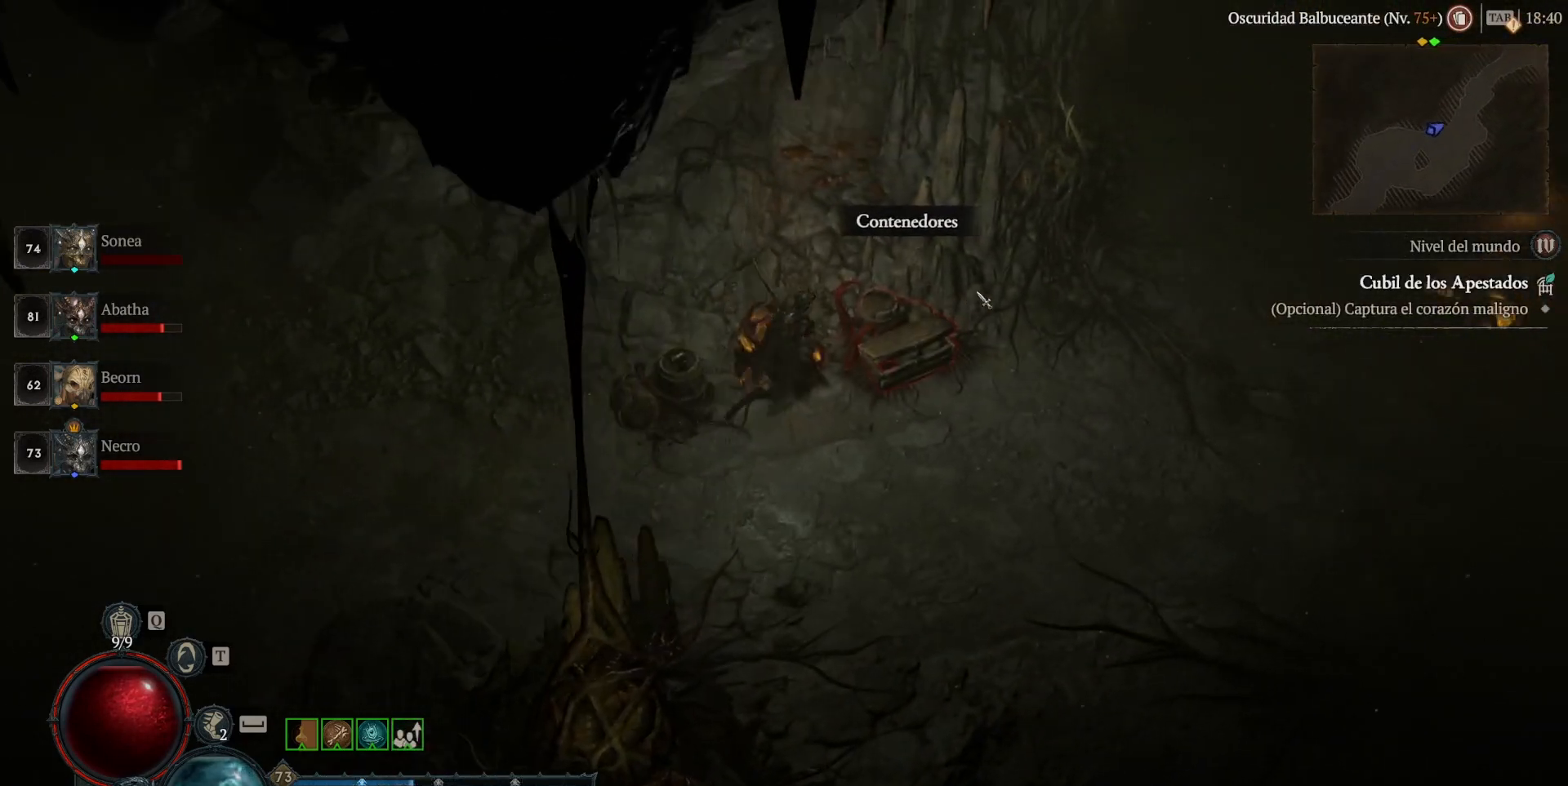
{"keys": [], "mouse": ["left"], "events": []}